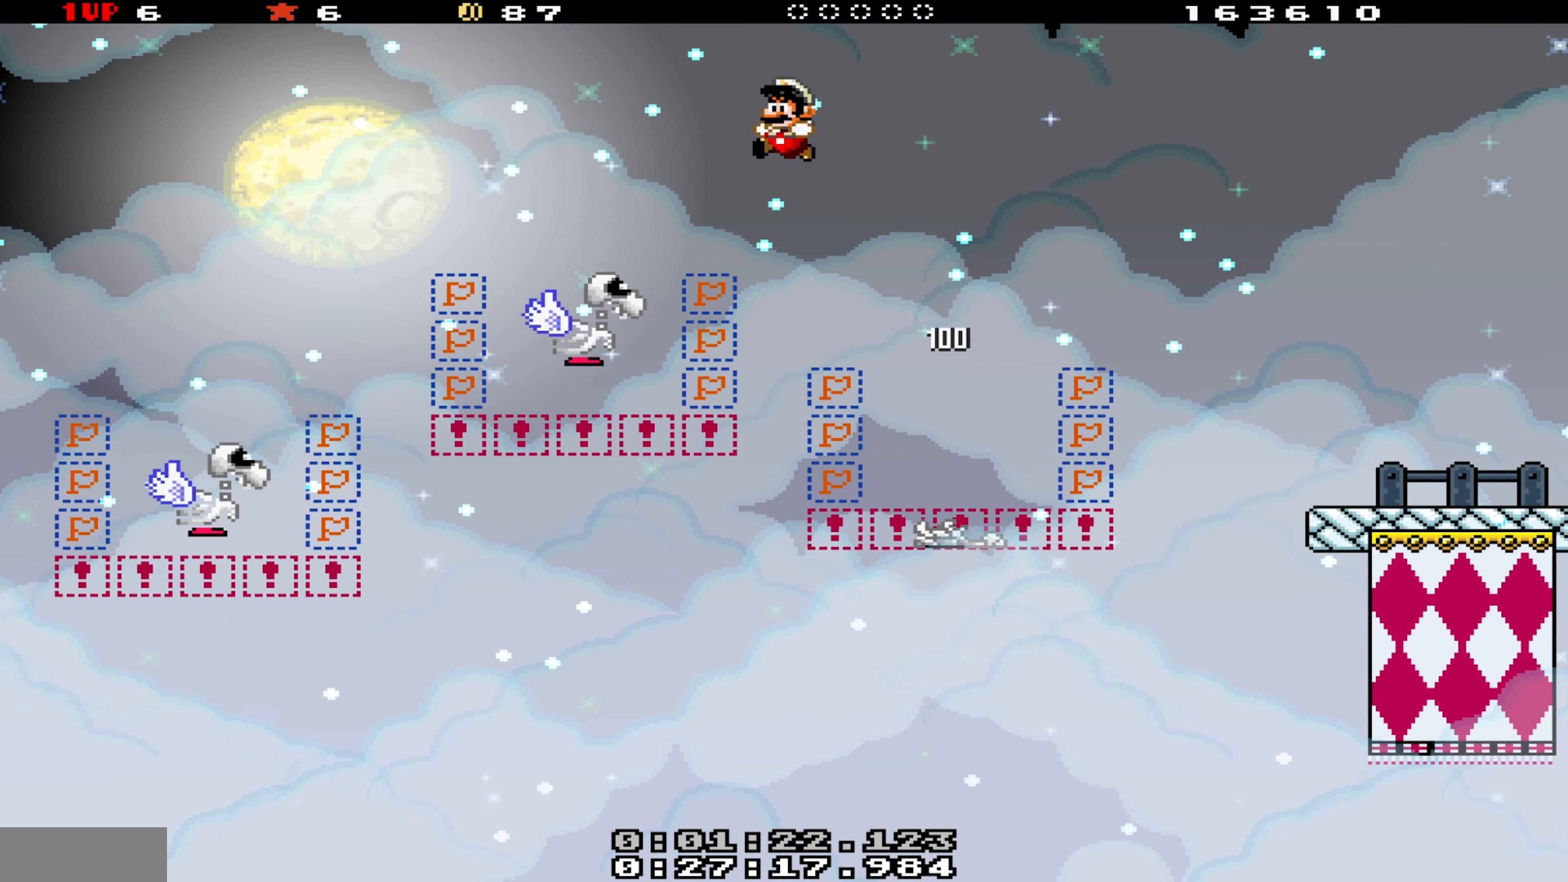
Gameplay with a controller (Nintendo layout); each line is a JSON object with the inputs held at the frame after it. "events" lists button and stick changes between this image and that frame as [ms after this image, input, new state], when the widget could be followed in between. Not read: L3 R3.
{"buttons": ["Y", "DPAD_LEFT"], "events": [[67, "B", "down"], [117, "DPAD_LEFT", "up"], [183, "DPAD_RIGHT", "down"], [283, "DPAD_RIGHT", "up"], [317, "DPAD_LEFT", "down"], [450, "B", "up"]]}
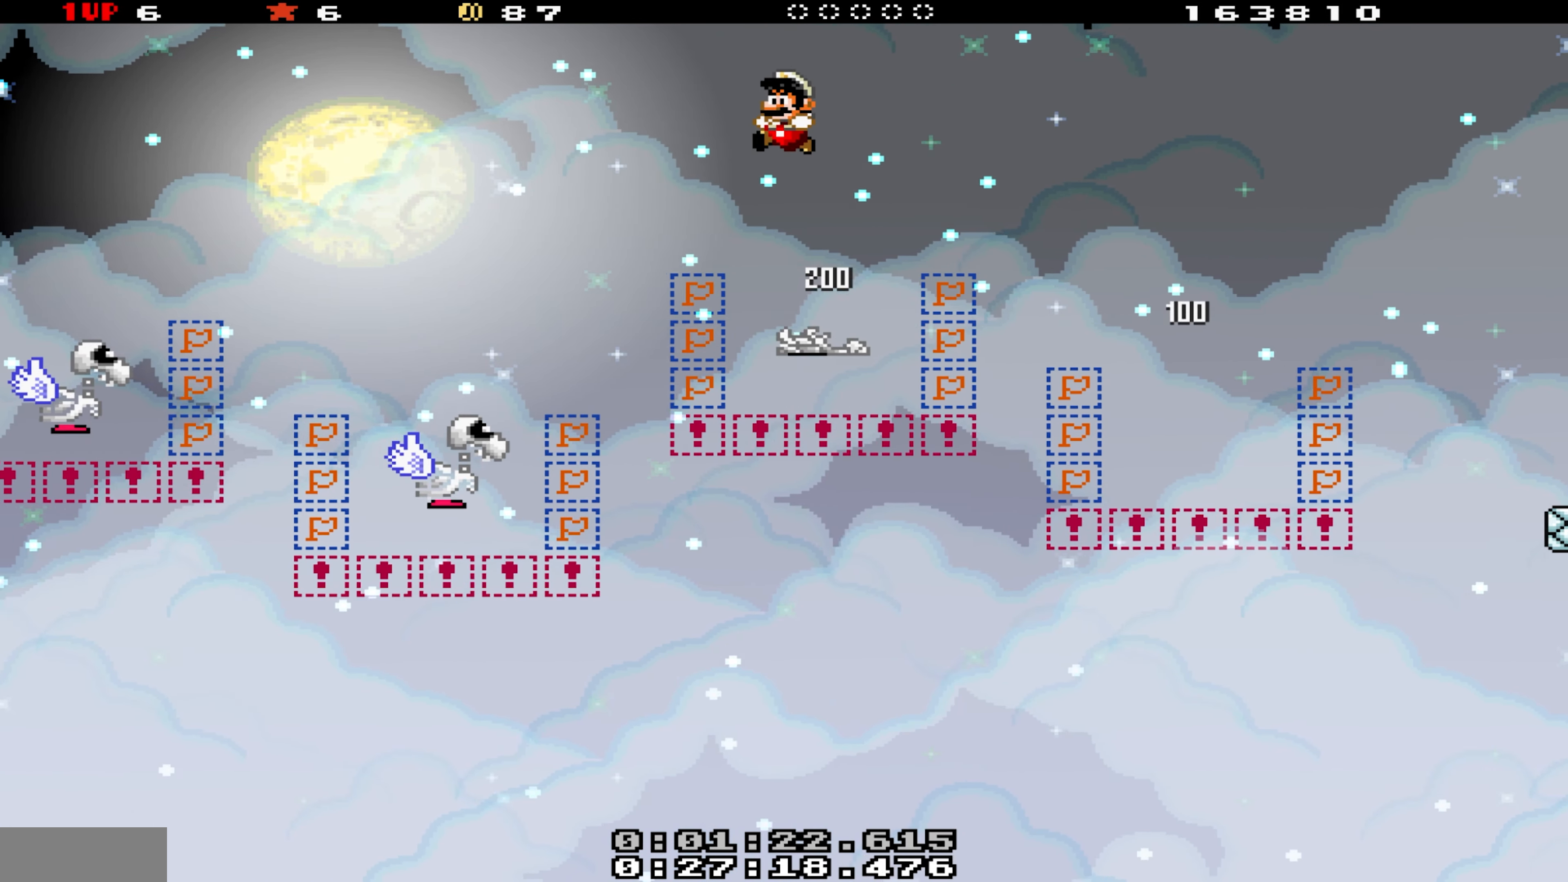
{"buttons": ["B", "Y", "DPAD_RIGHT"], "events": [[217, "B", "down"], [383, "DPAD_LEFT", "up"], [450, "DPAD_RIGHT", "down"]]}
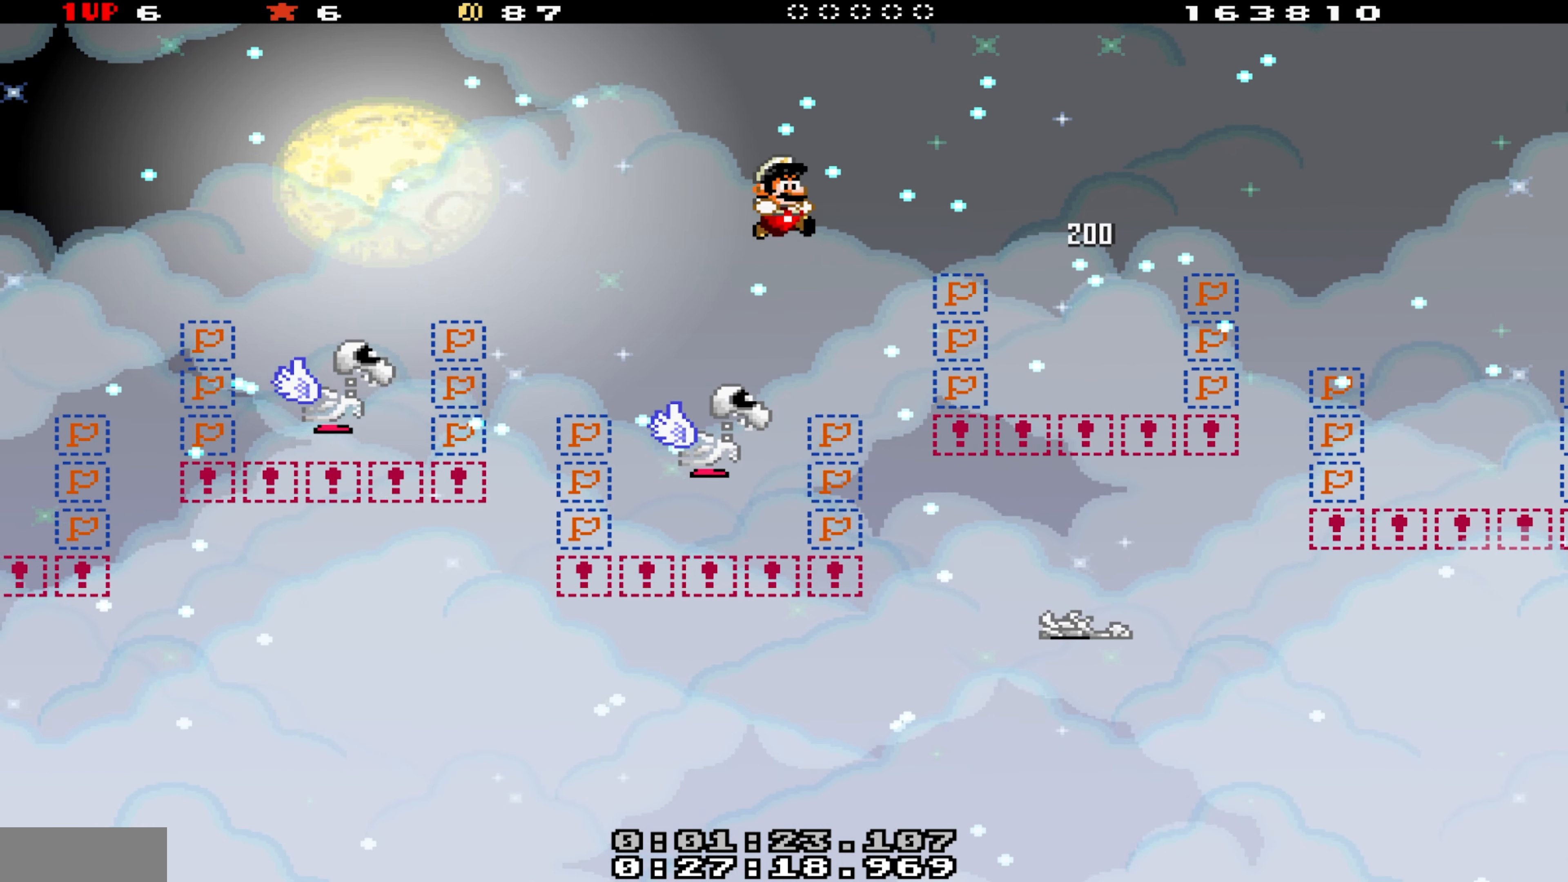
{"buttons": ["Y", "DPAD_LEFT"], "events": [[50, "DPAD_RIGHT", "up"], [83, "DPAD_LEFT", "down"], [417, "B", "up"]]}
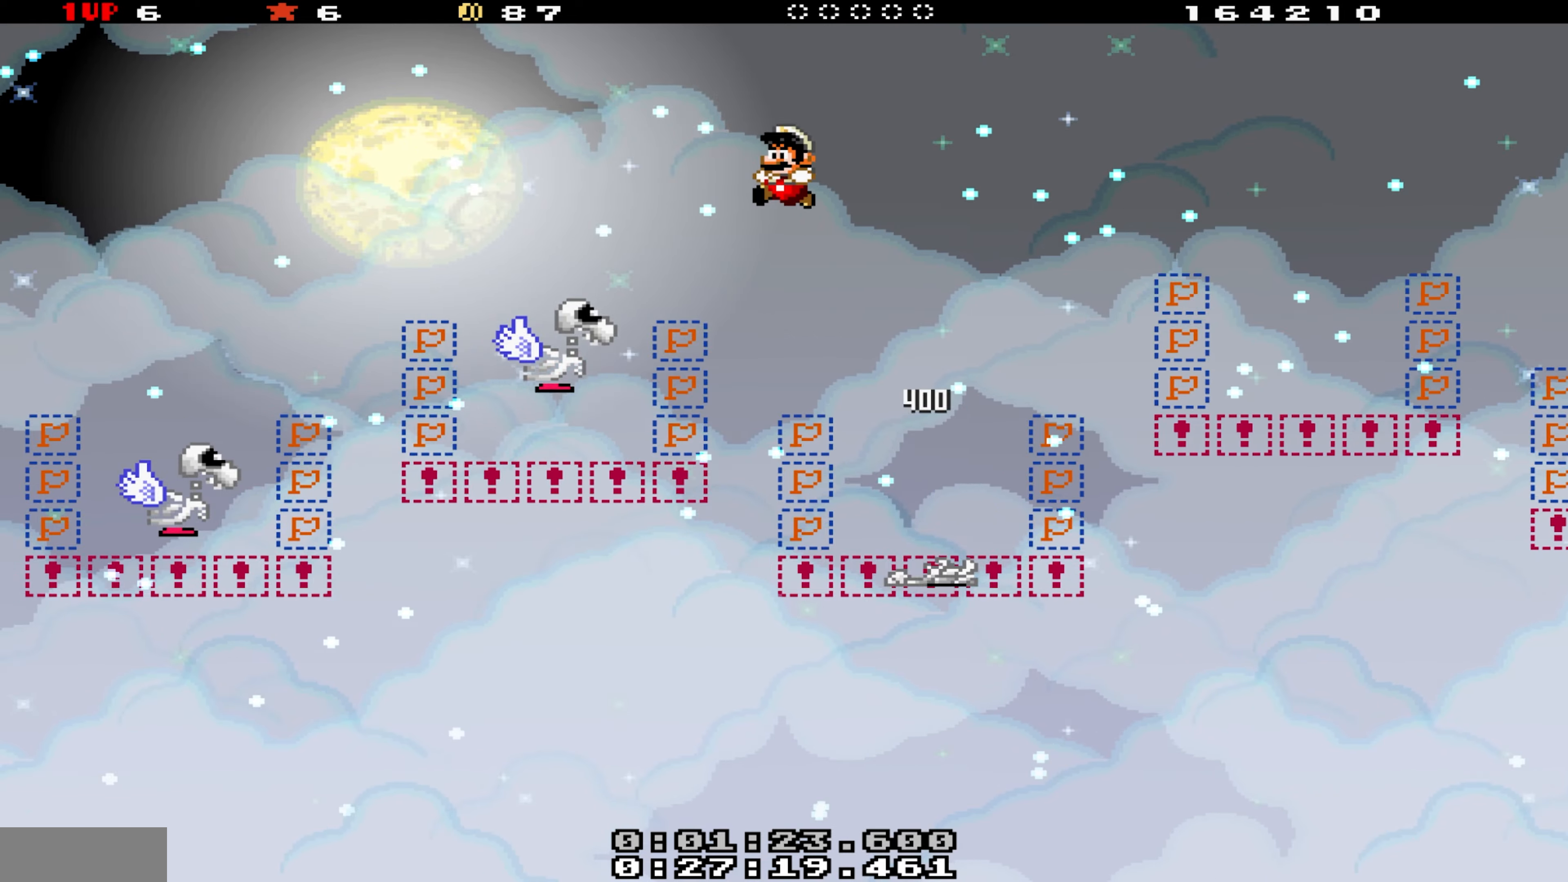
{"buttons": ["B", "Y", "DPAD_LEFT"], "events": [[150, "B", "down"], [217, "DPAD_LEFT", "up"], [217, "DPAD_RIGHT", "down"], [350, "DPAD_RIGHT", "up"], [384, "DPAD_LEFT", "down"]]}
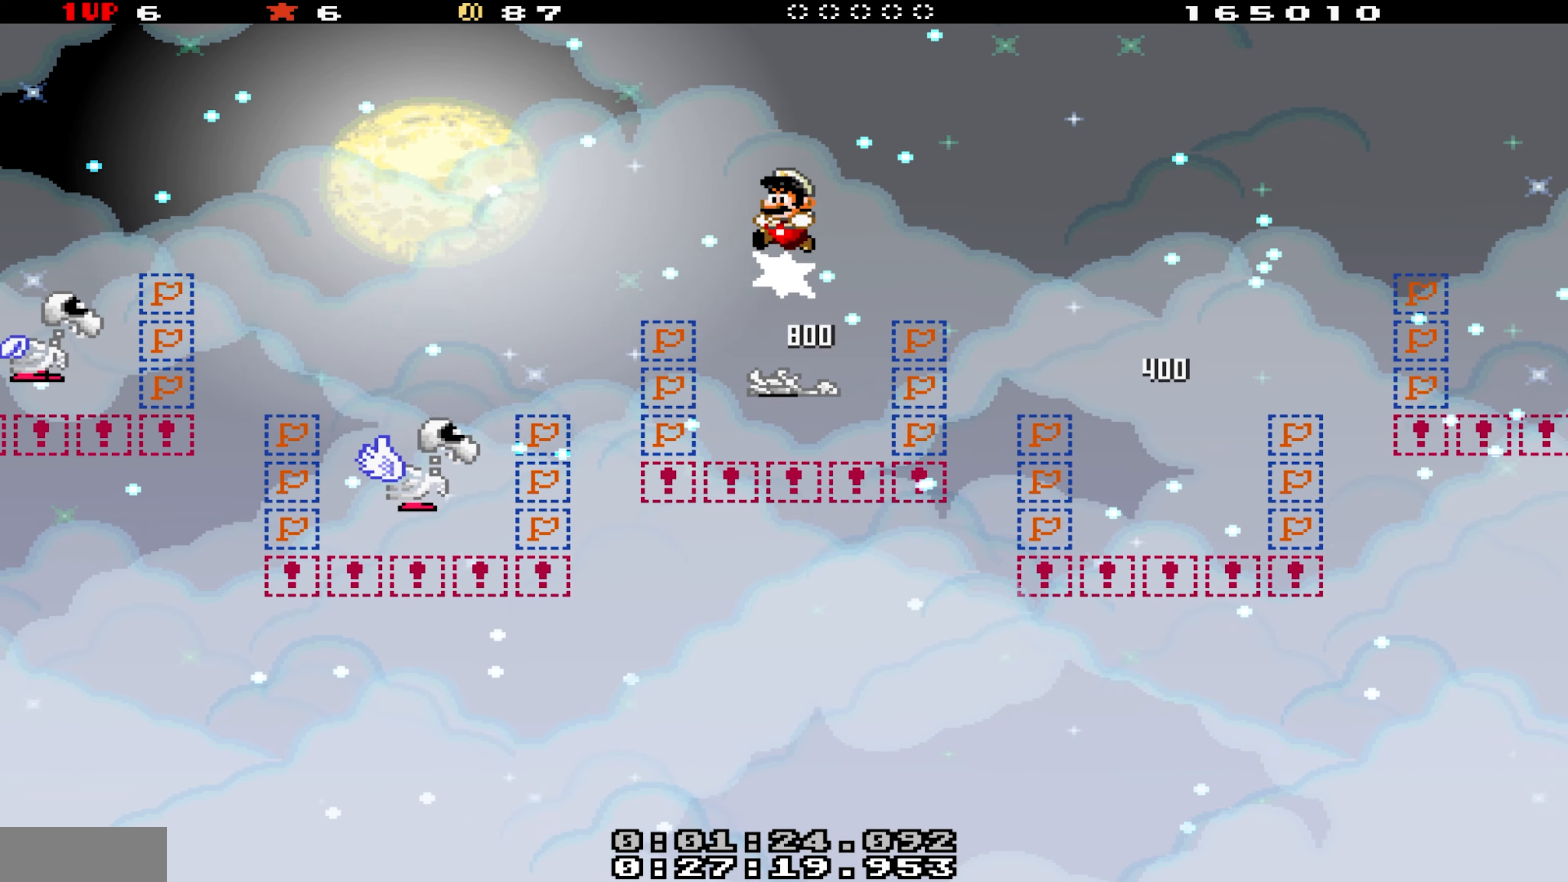
{"buttons": ["B", "Y"], "events": [[84, "B", "up"], [450, "DPAD_LEFT", "up"], [484, "B", "down"]]}
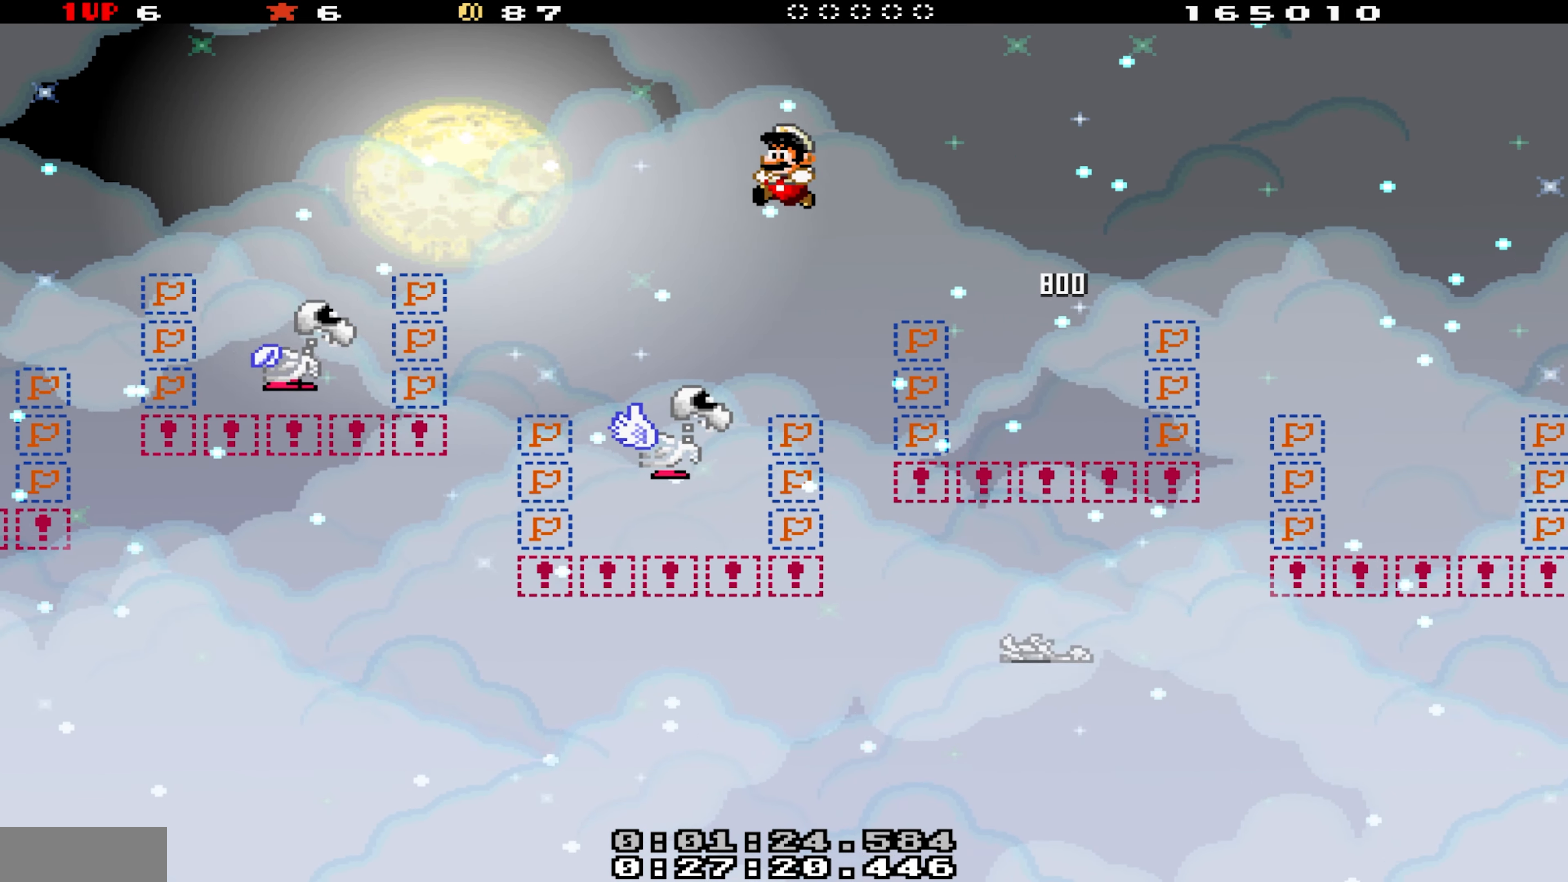
{"buttons": ["B", "Y", "DPAD_LEFT"], "events": [[50, "DPAD_RIGHT", "down"], [150, "DPAD_LEFT", "down"], [150, "DPAD_RIGHT", "up"]]}
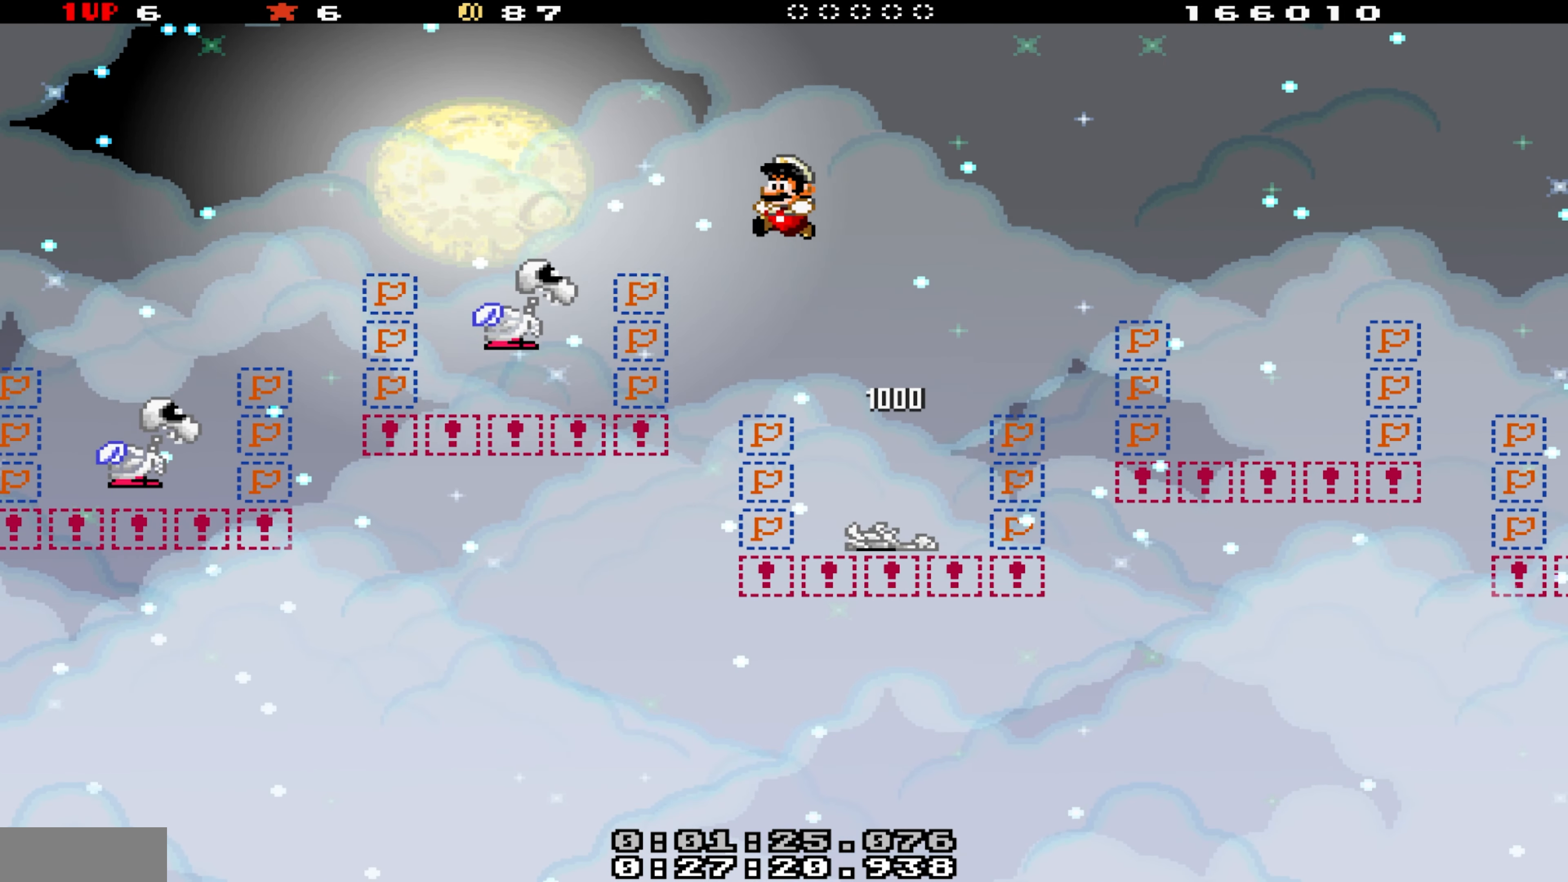
{"buttons": ["Y"], "events": [[17, "B", "up"], [150, "DPAD_LEFT", "up"]]}
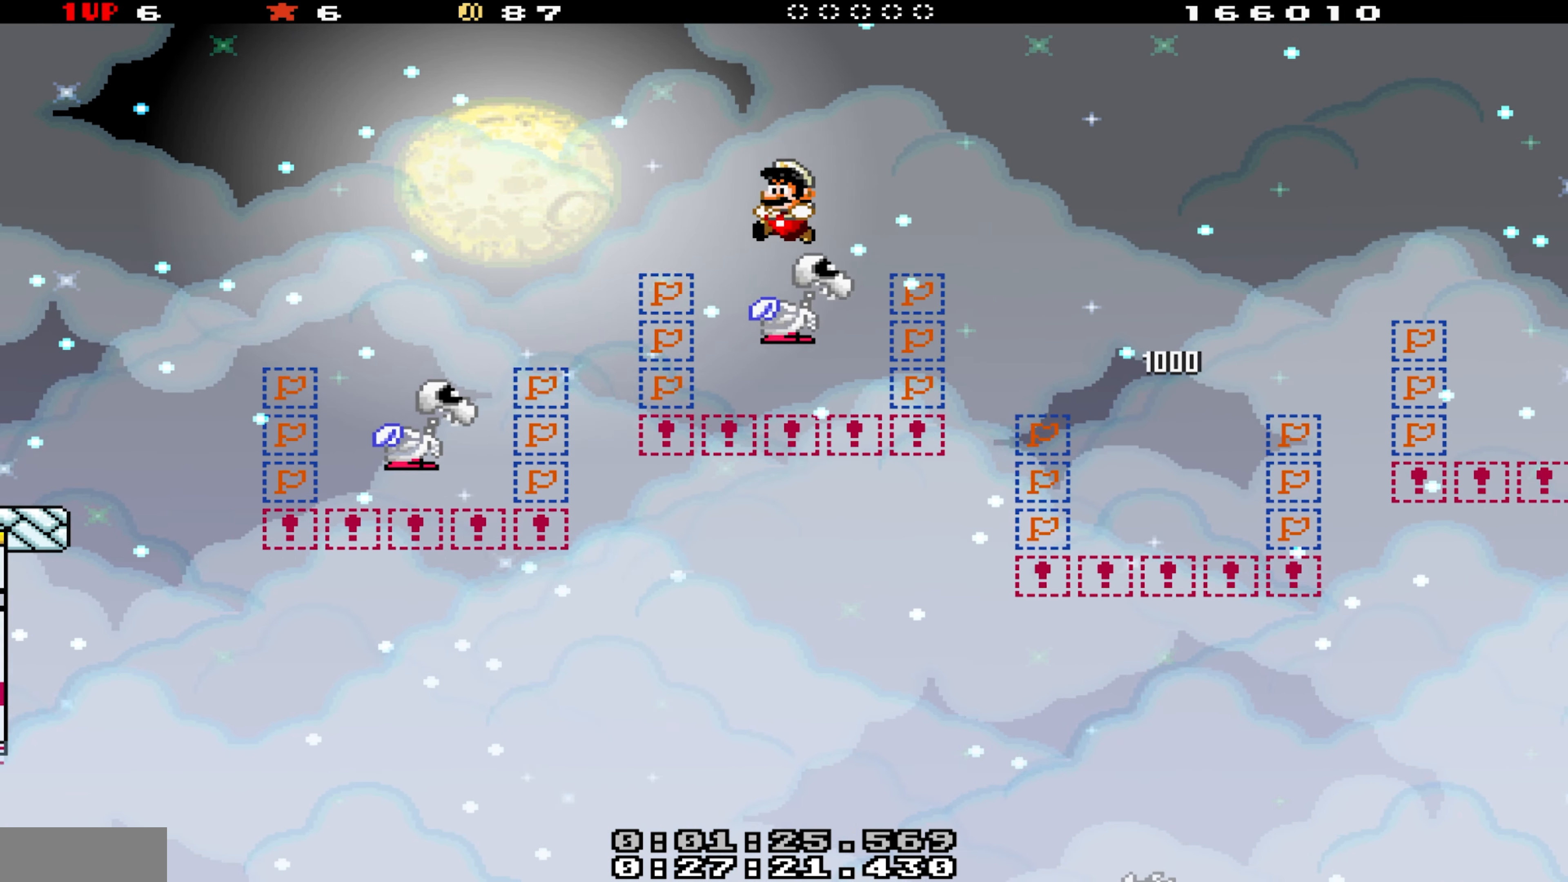
{"buttons": ["B", "Y"], "events": [[334, "DPAD_LEFT", "down"], [367, "B", "down"], [367, "DPAD_LEFT", "up"]]}
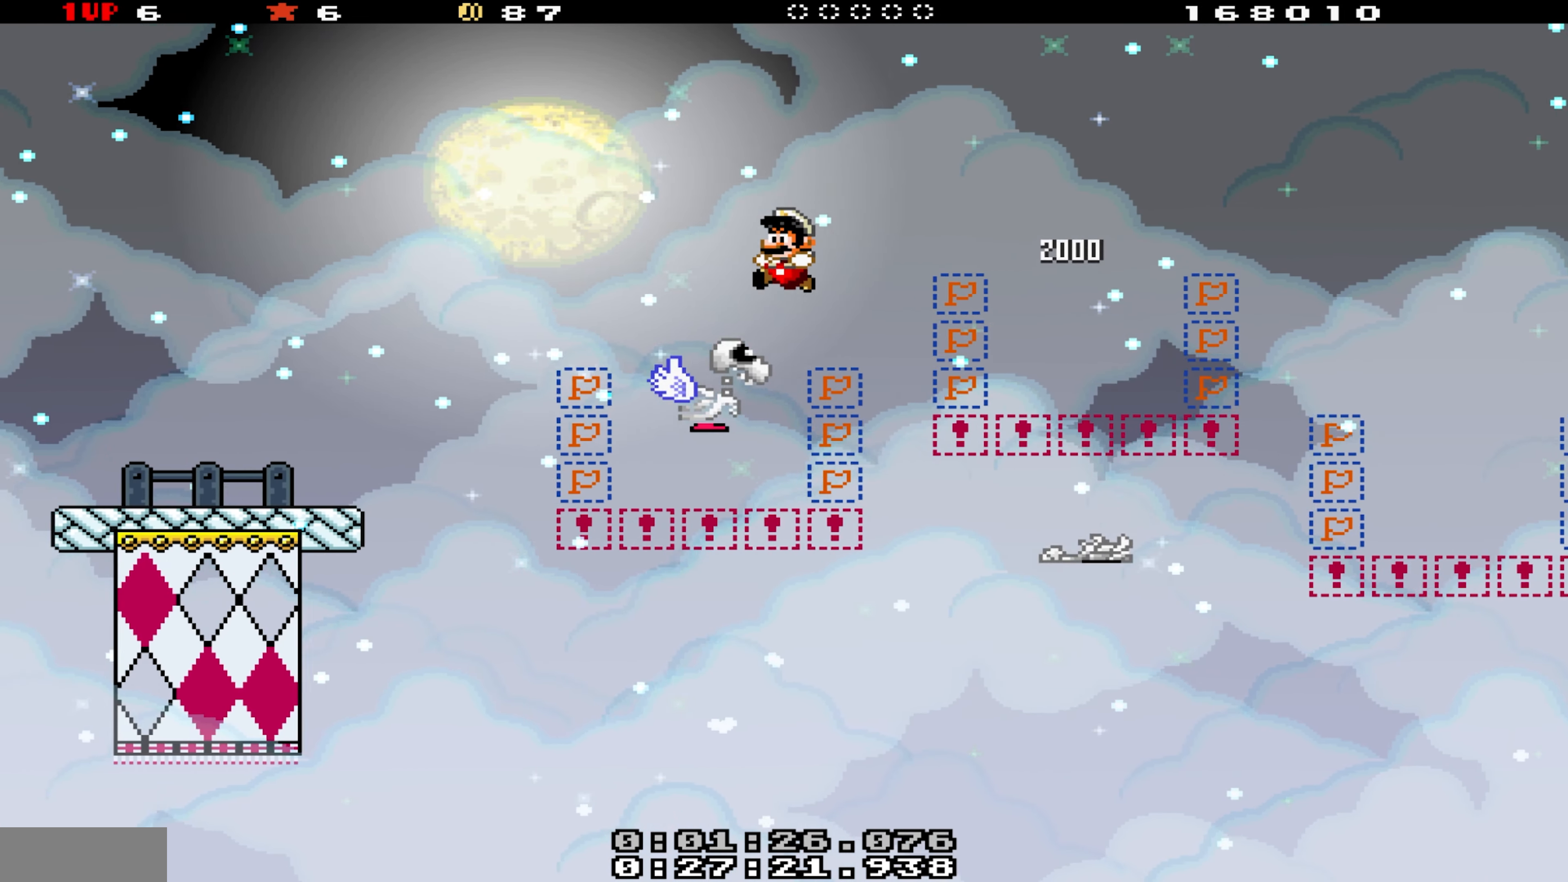
{"buttons": ["Y"], "events": [[234, "B", "up"]]}
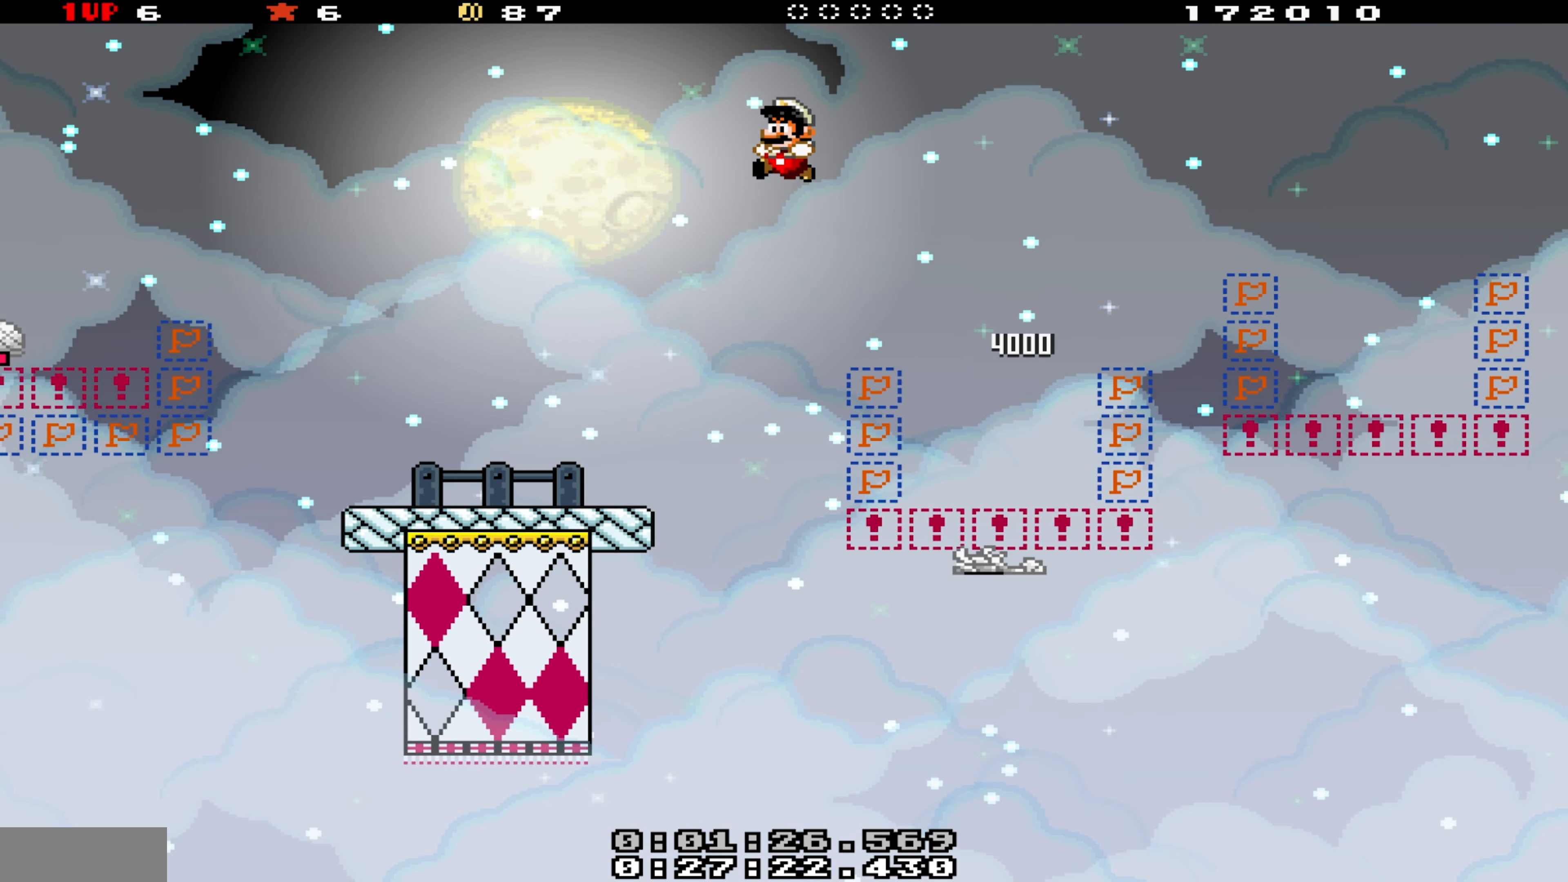
{"buttons": ["Y"], "events": []}
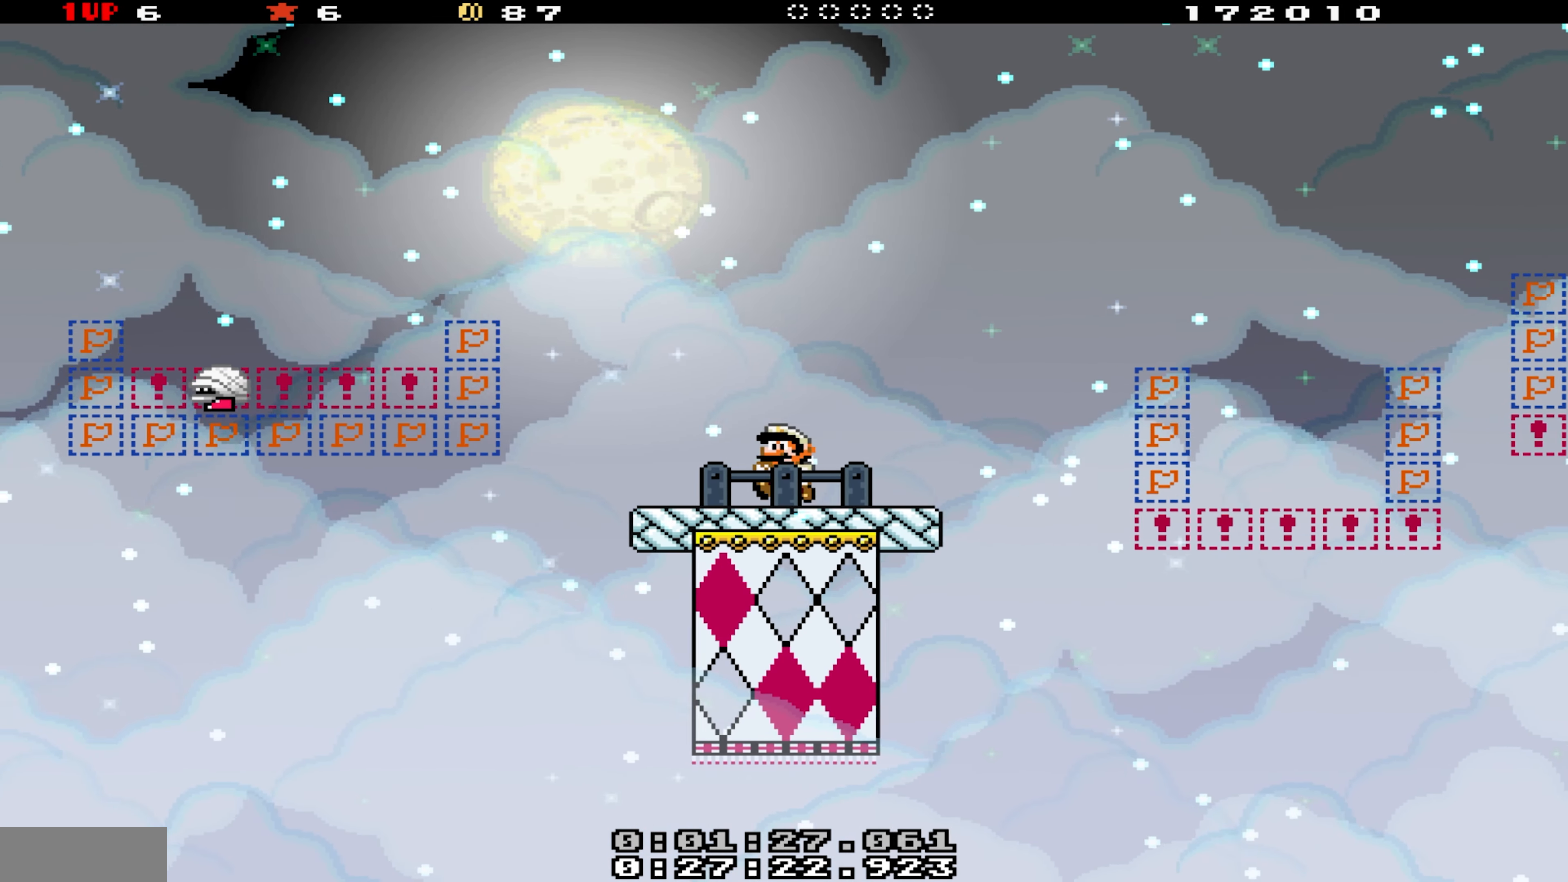
{"buttons": ["B", "Y"], "events": [[100, "DPAD_LEFT", "down"], [200, "B", "down"], [367, "DPAD_LEFT", "up"]]}
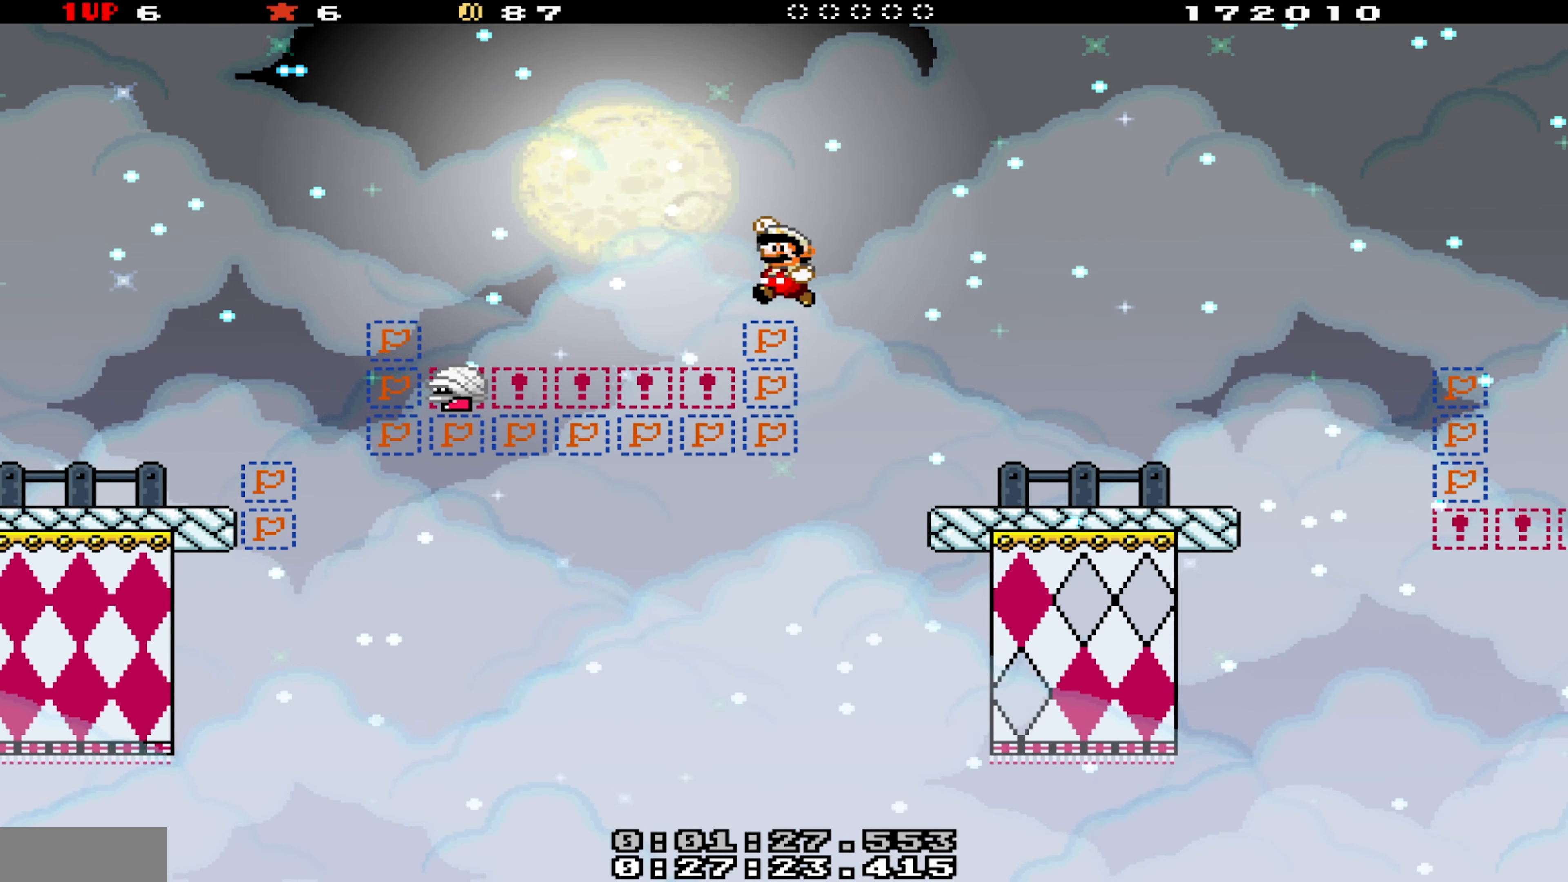
{"buttons": ["B", "Y", "DPAD_LEFT"], "events": [[300, "DPAD_RIGHT", "down"], [434, "DPAD_RIGHT", "up"], [484, "DPAD_LEFT", "down"]]}
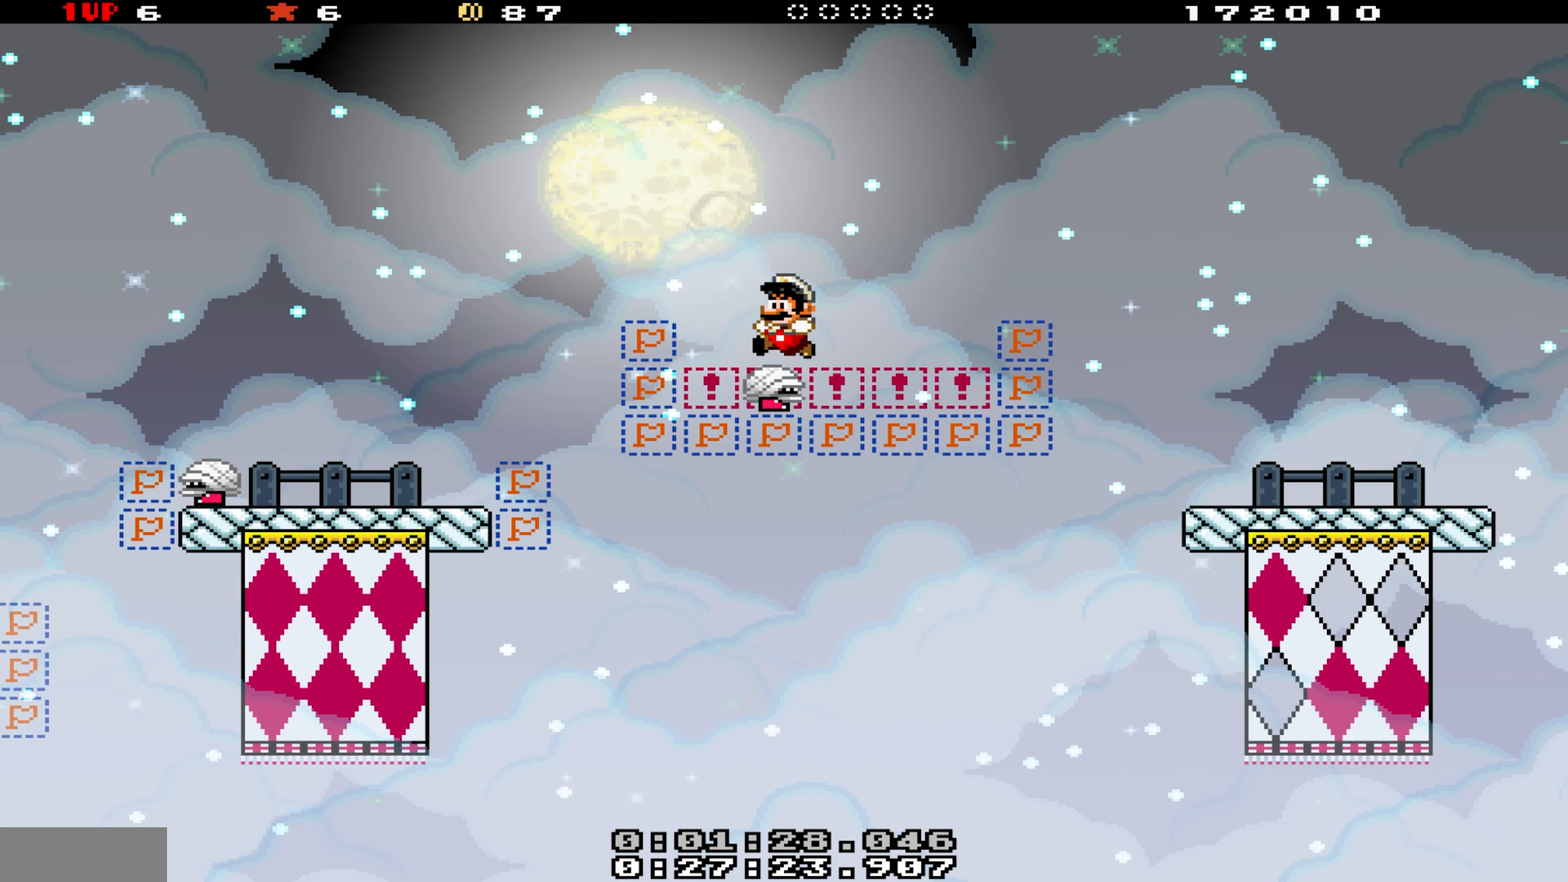
{"buttons": ["Y"], "events": [[167, "B", "up"], [333, "DPAD_LEFT", "up"]]}
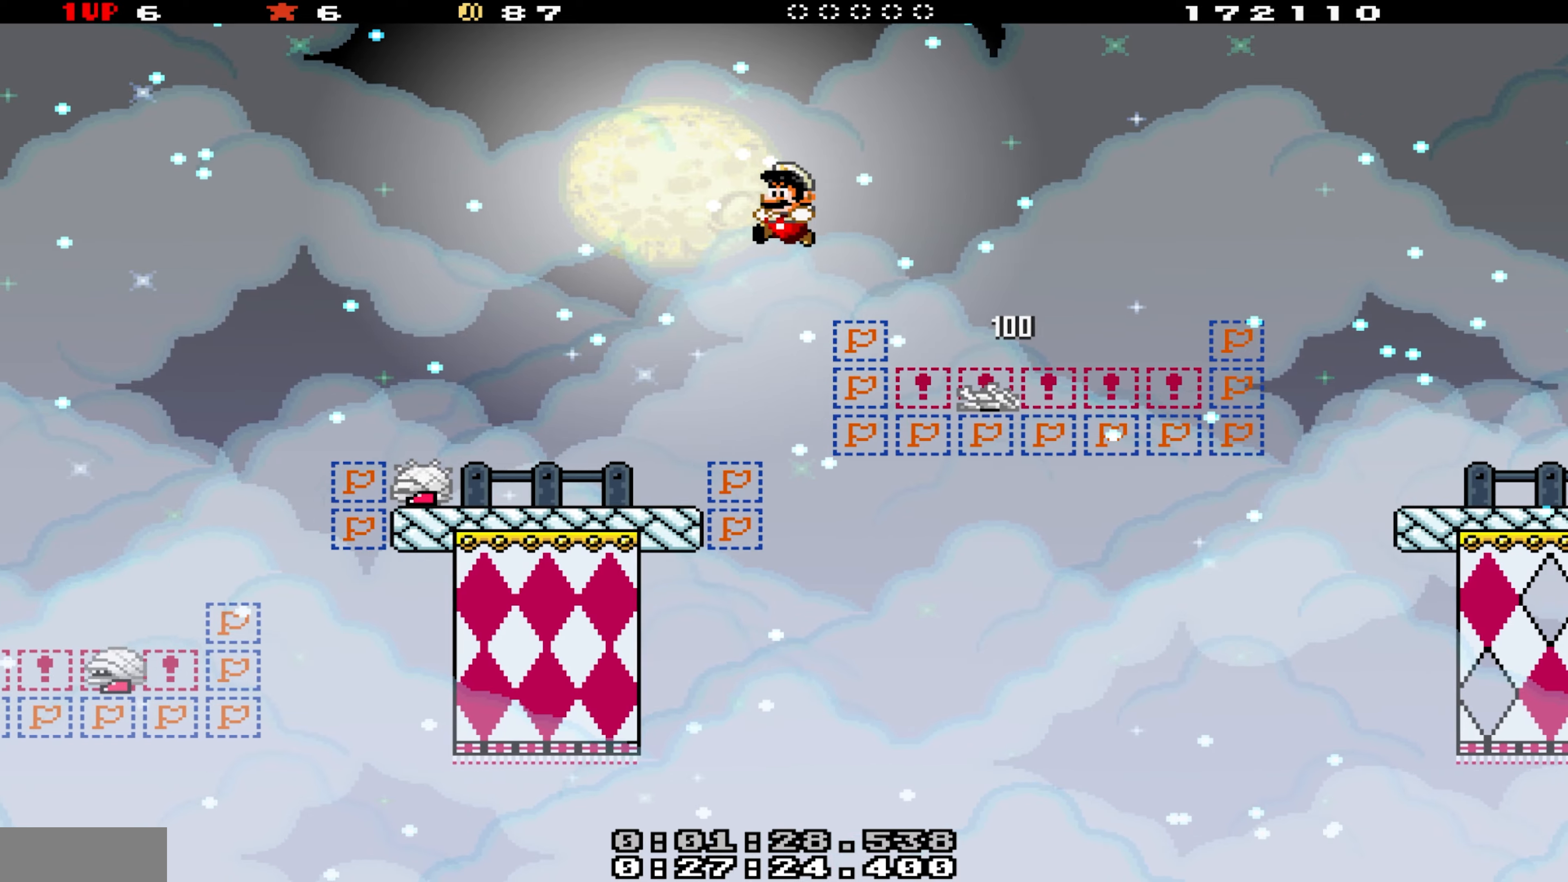
{"buttons": ["Y", "DPAD_LEFT"], "events": [[200, "DPAD_RIGHT", "down"], [300, "DPAD_RIGHT", "up"], [500, "DPAD_LEFT", "down"]]}
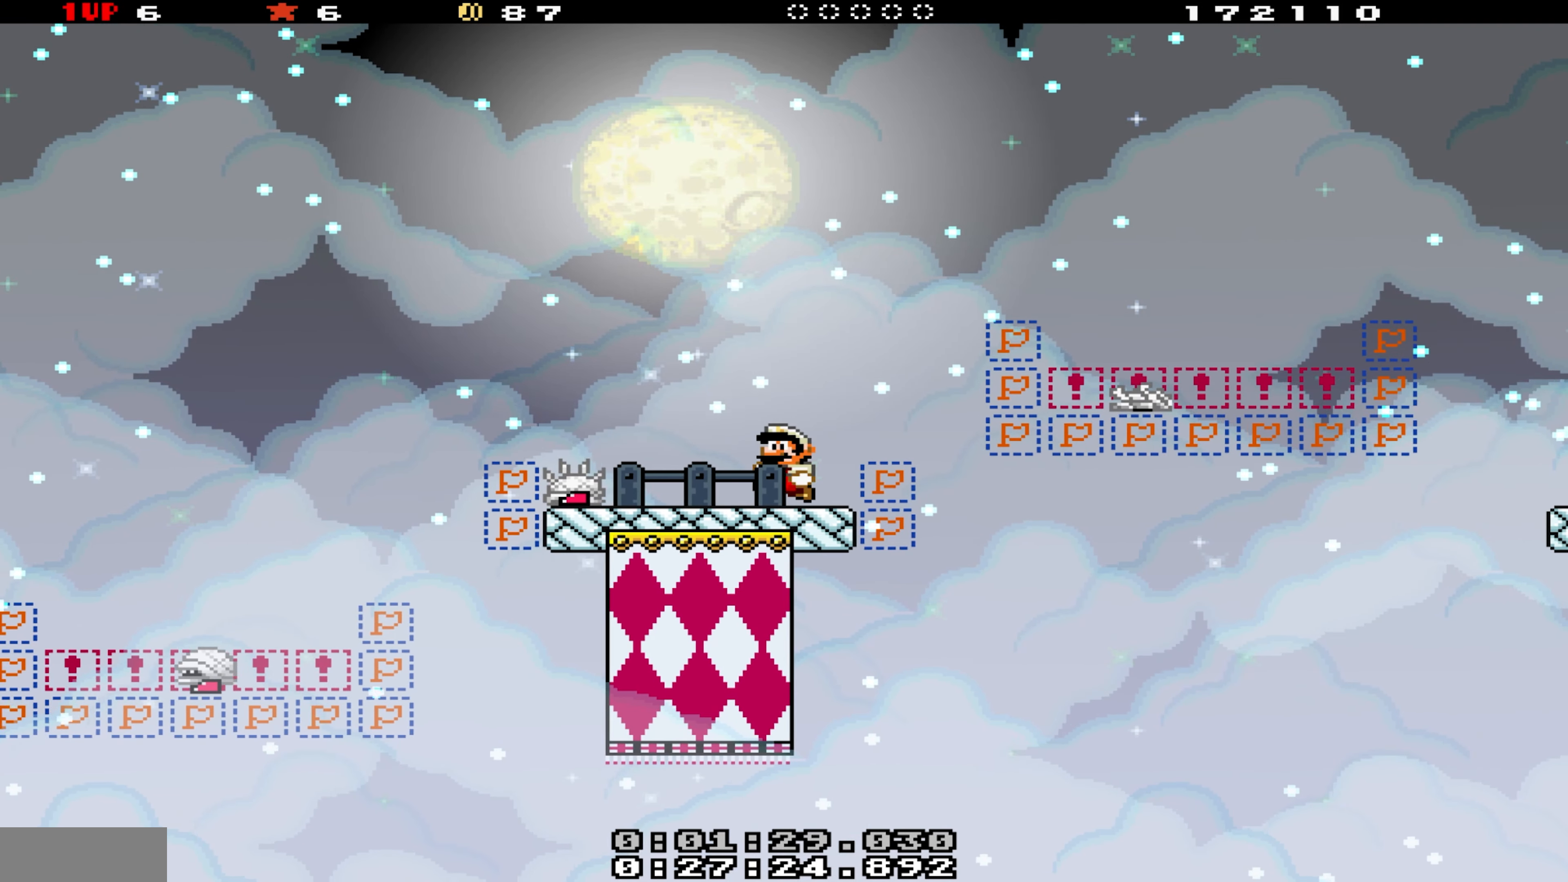
{"buttons": ["B", "Y", "DPAD_LEFT"], "events": [[133, "B", "down"]]}
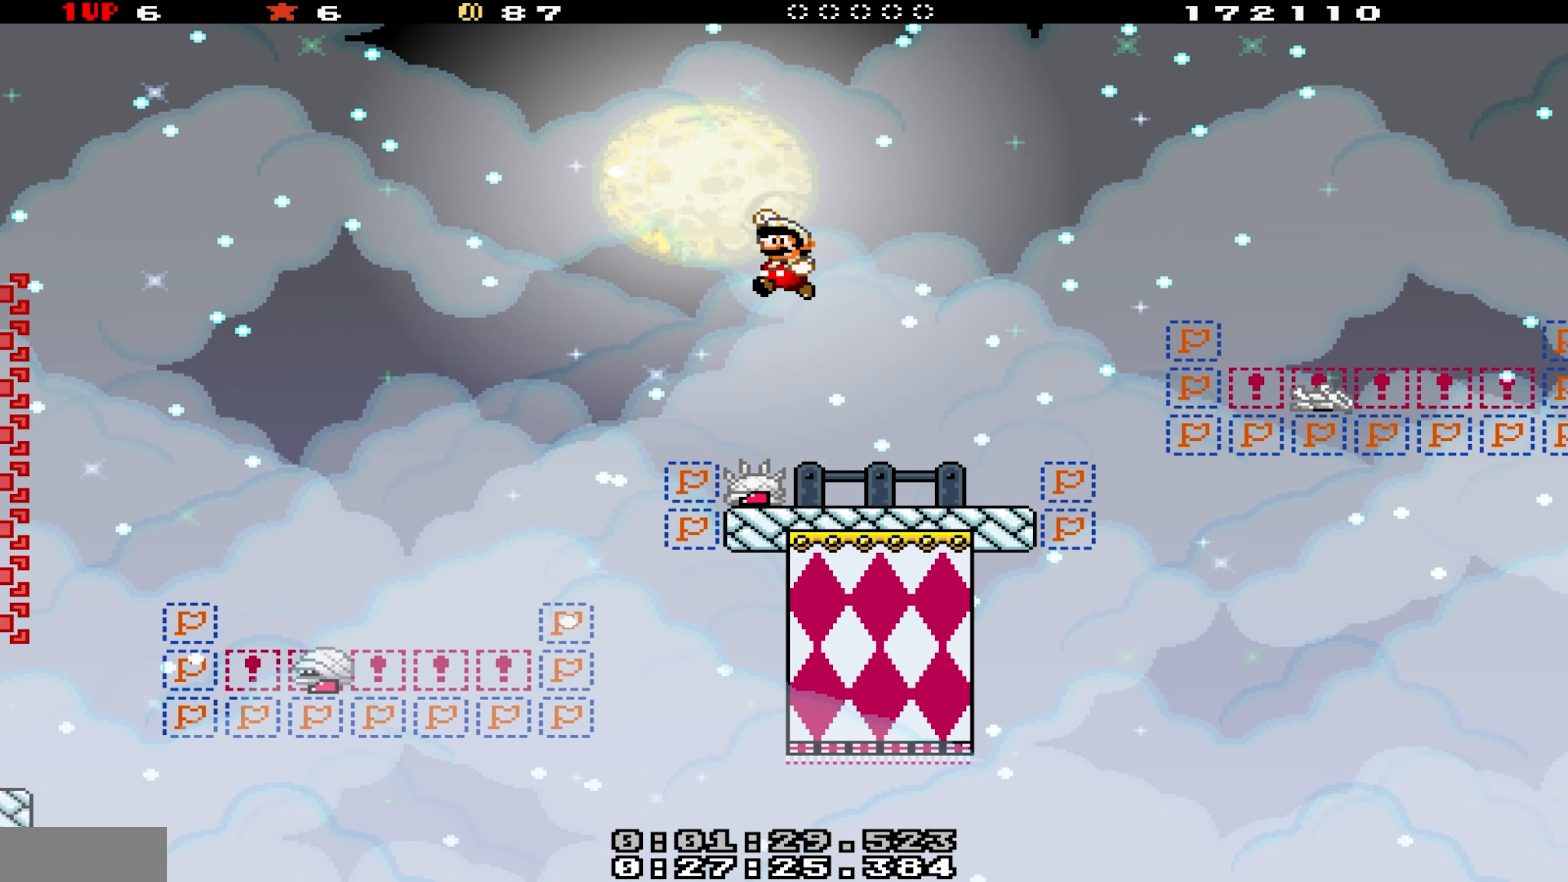
{"buttons": ["B", "Y"], "events": [[400, "DPAD_LEFT", "up"]]}
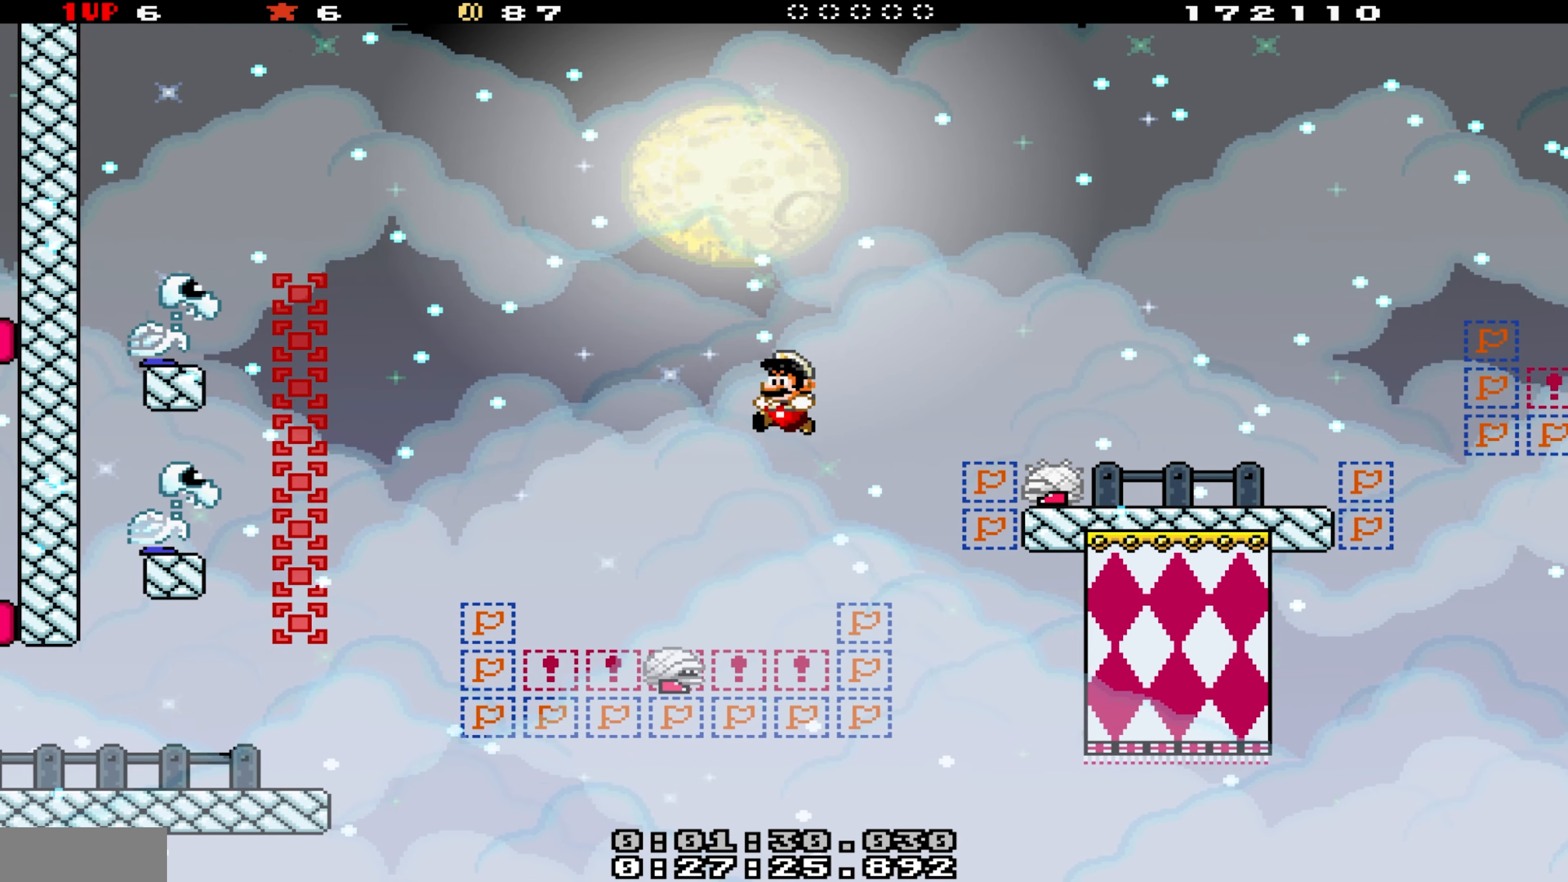
{"buttons": ["Y", "DPAD_LEFT"], "events": [[66, "DPAD_RIGHT", "down"], [133, "DPAD_RIGHT", "up"], [200, "DPAD_LEFT", "down"], [366, "B", "up"]]}
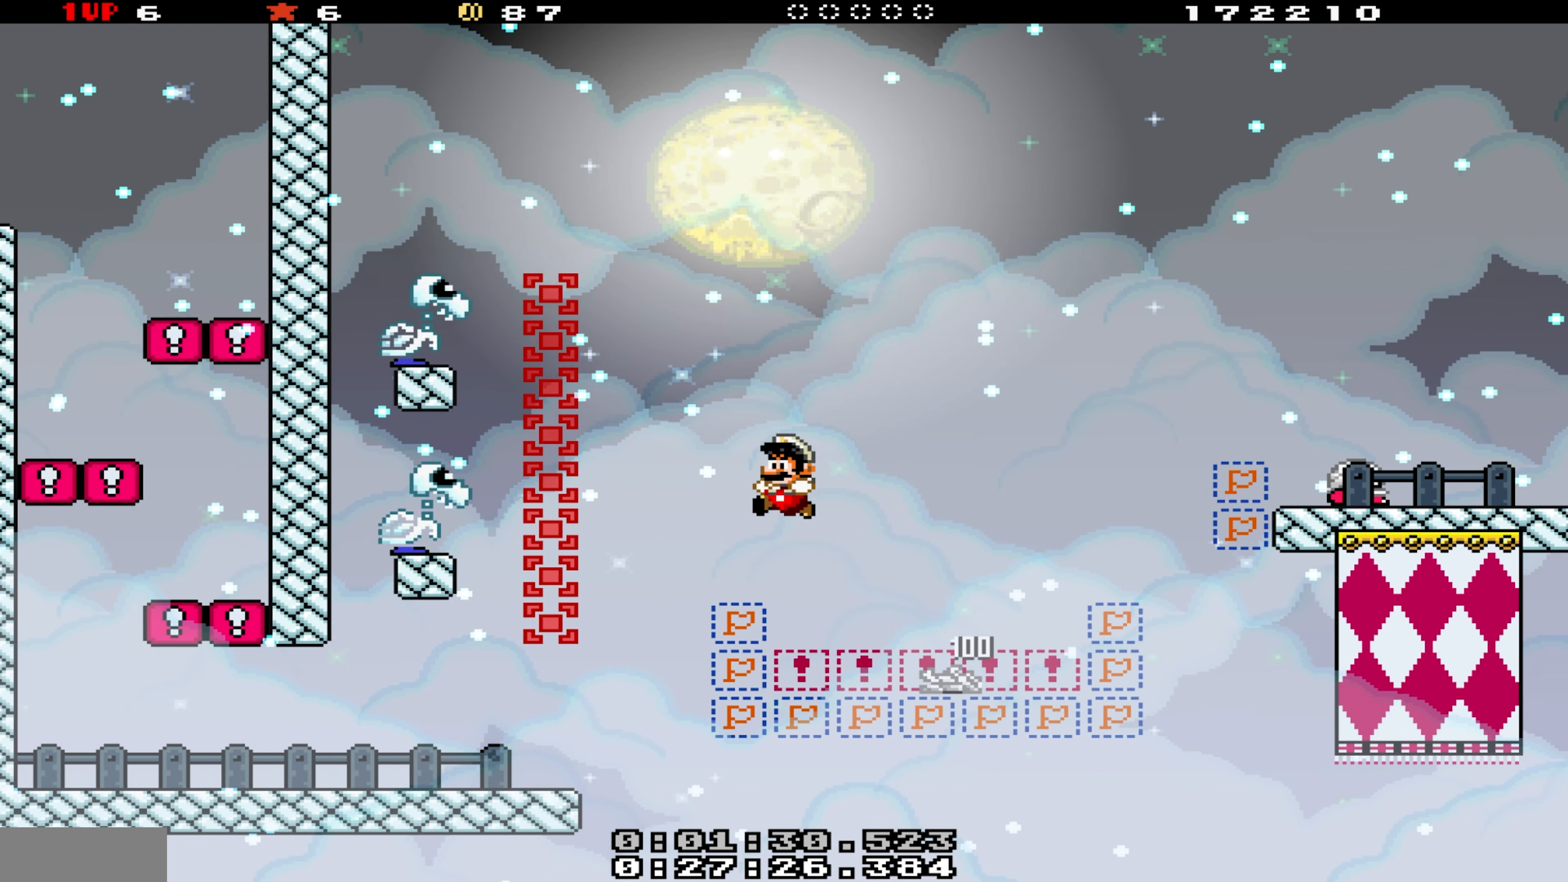
{"buttons": ["Y", "DPAD_LEFT"], "events": []}
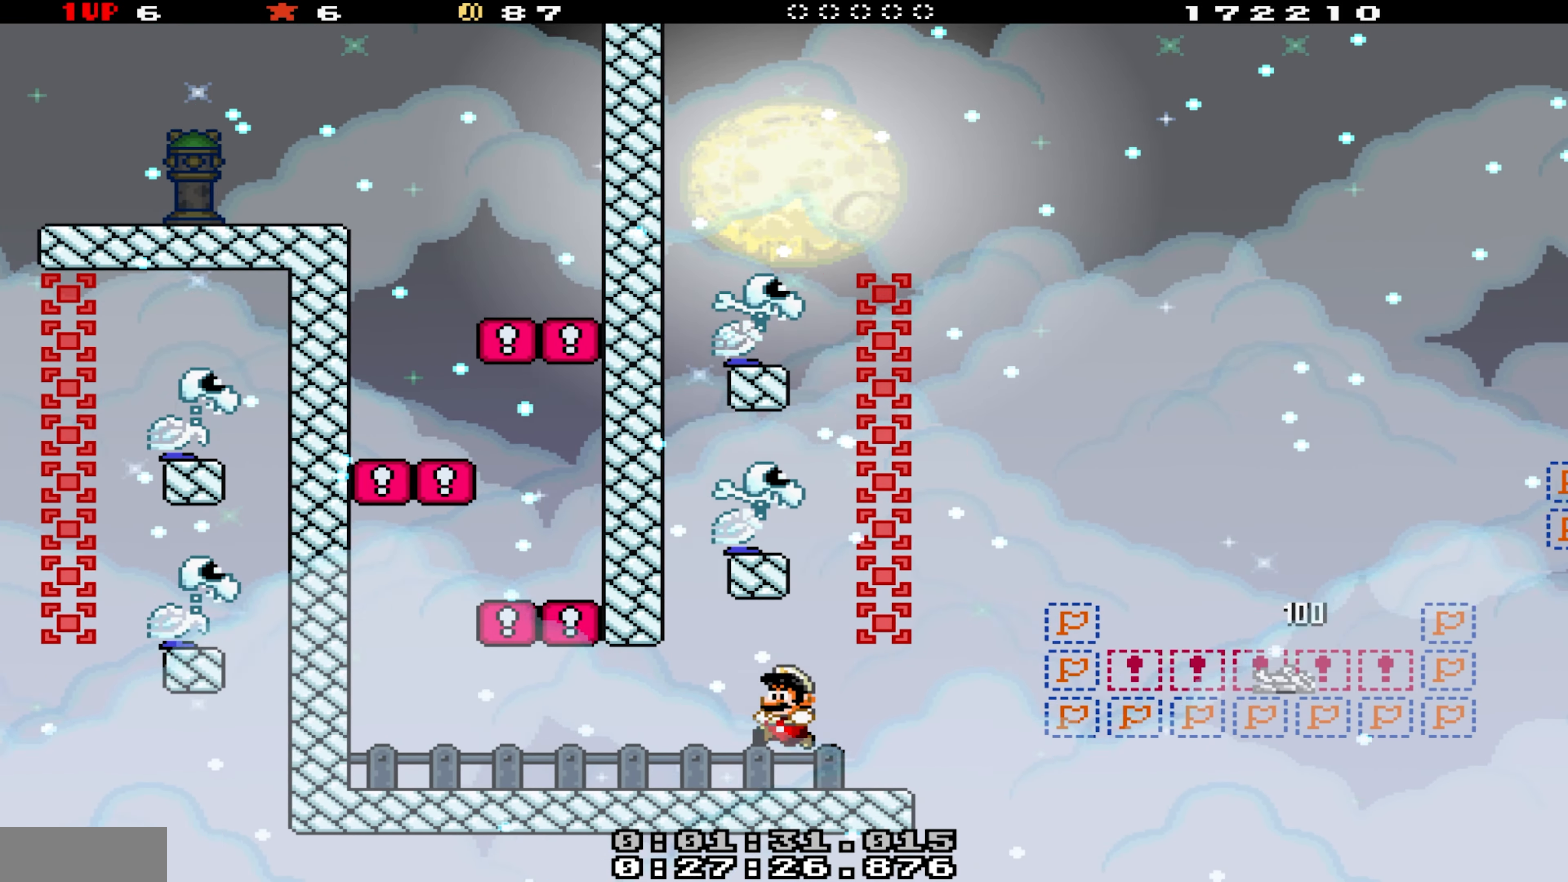
{"buttons": ["Y", "DPAD_RIGHT"], "events": [[233, "DPAD_LEFT", "up"], [466, "DPAD_RIGHT", "down"]]}
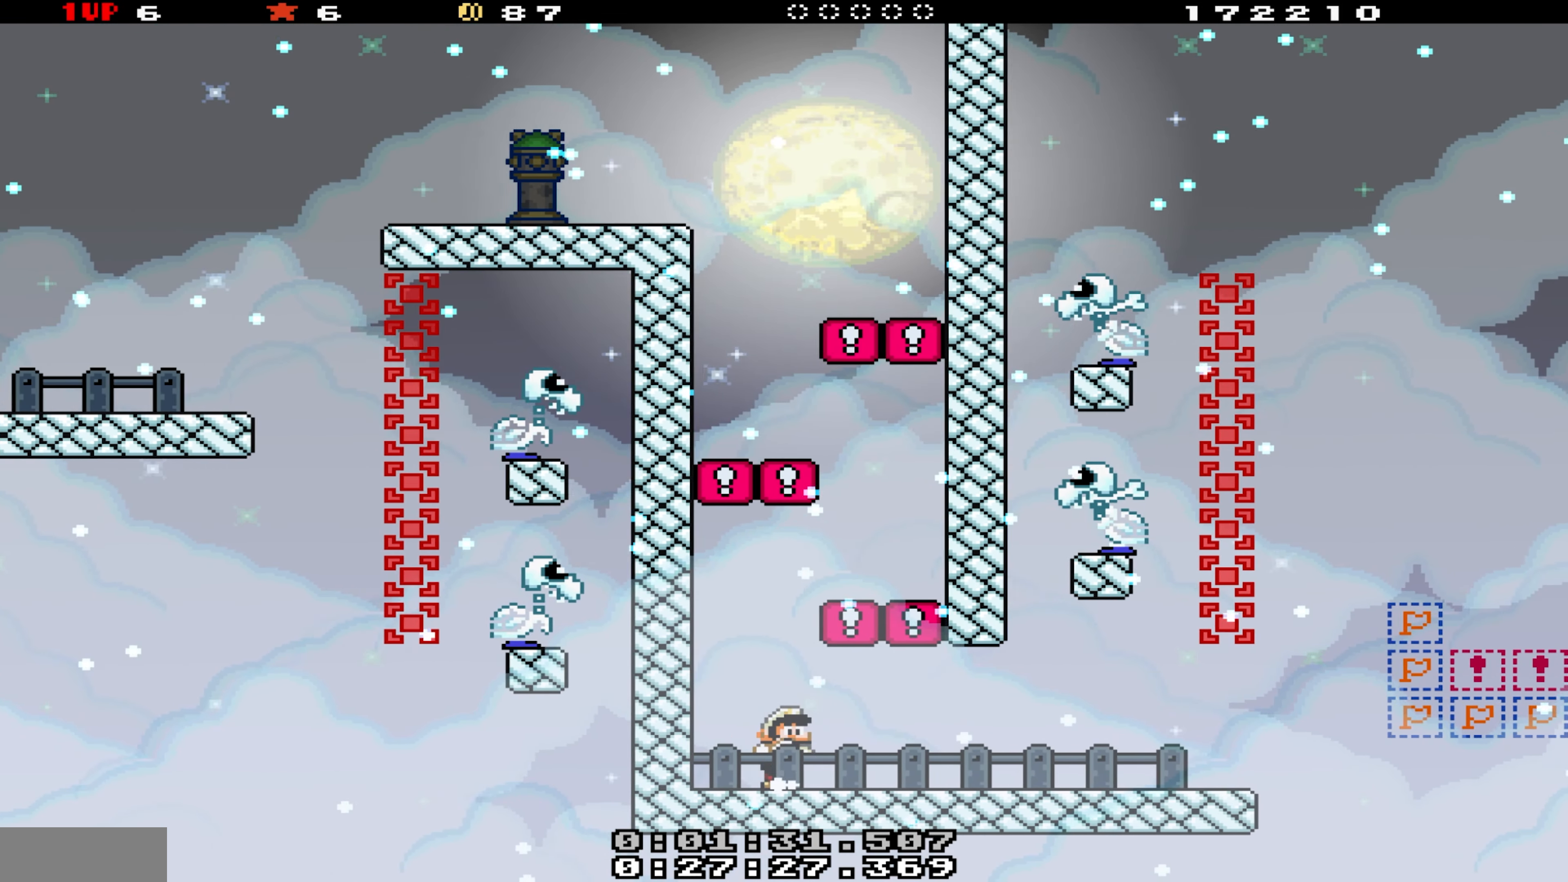
{"buttons": ["Y"], "events": [[200, "DPAD_RIGHT", "up"]]}
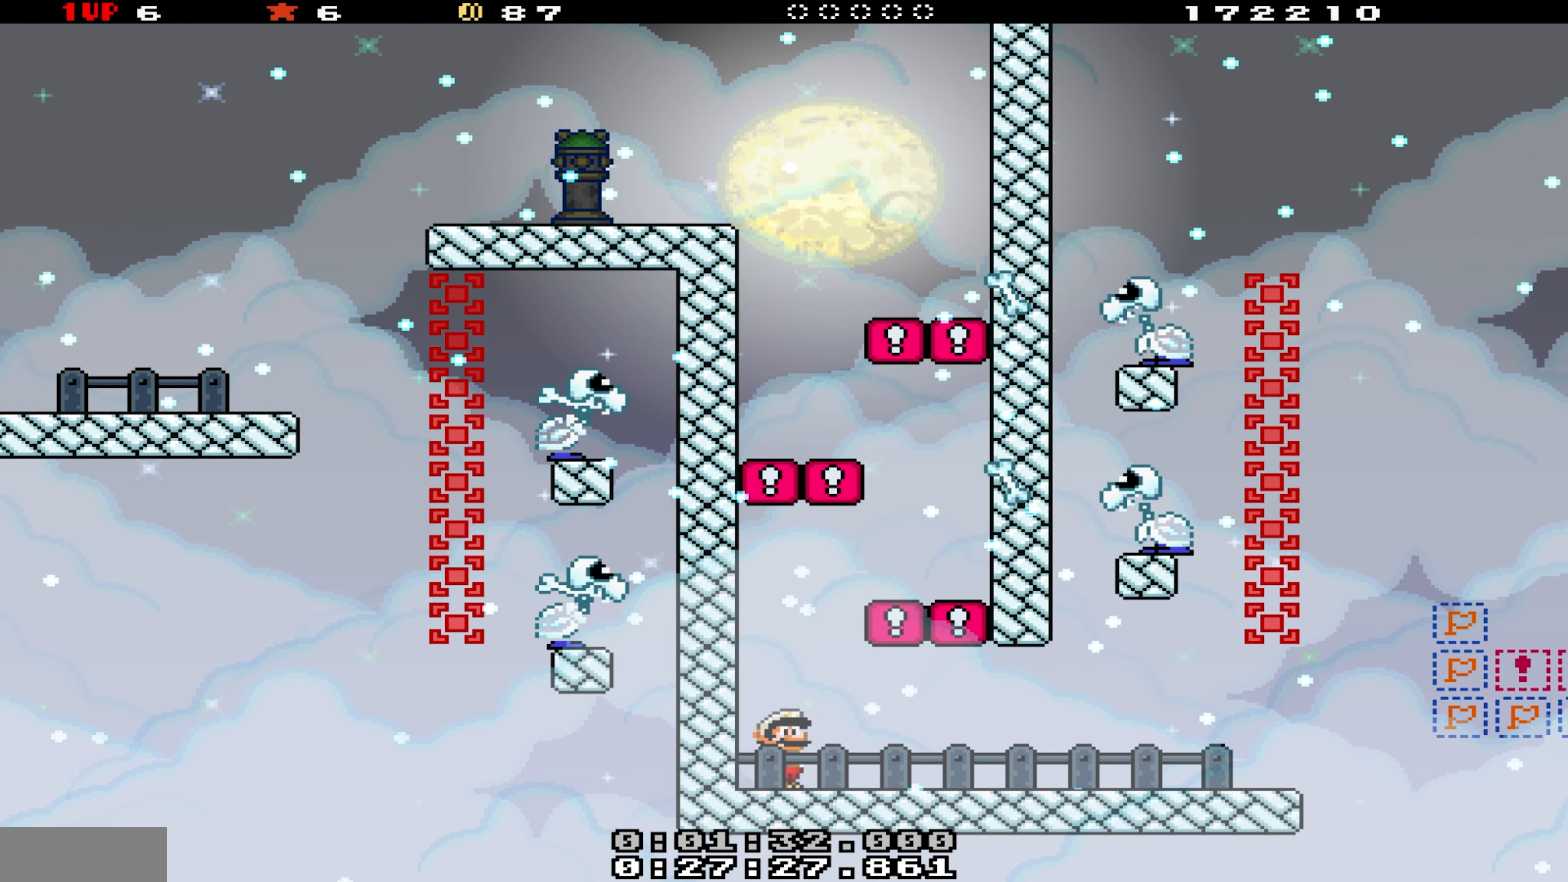
{"buttons": ["Y"], "events": []}